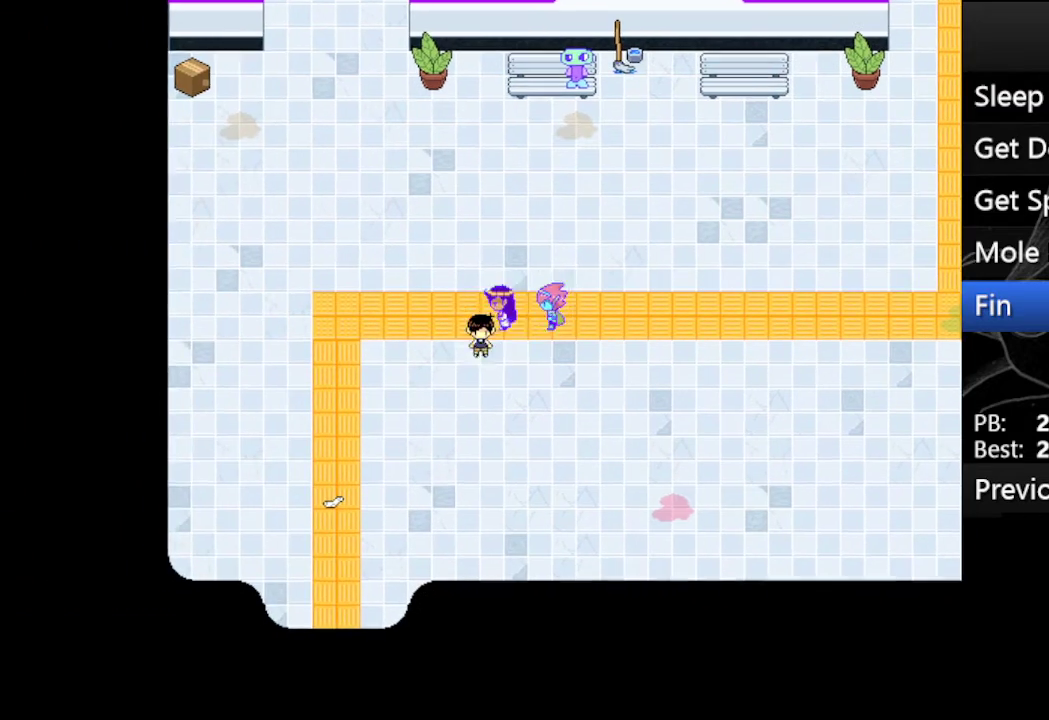
Gameplay with keyboard; each line is a JSON object with the keys held at the frame after it. "events" lists presses ("down") and releases ("up") of "c", "down", "left", "right", "up", "x" and "z" between this image and that frame as [ms after this image, input, new state], when the widget could be followed in between. No other keys are recorded. Mouse input is not recorded.
{"keys": ["down", "left"], "events": [[233, "down", "up"], [367, "down", "down"]]}
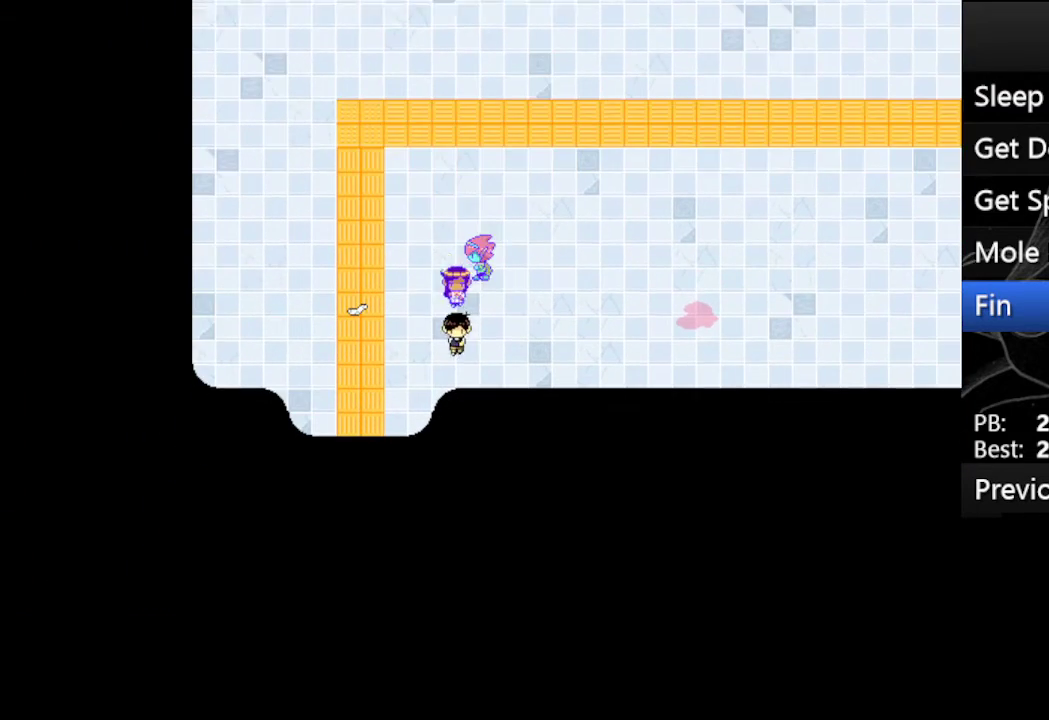
{"keys": ["down"], "events": [[67, "left", "up"], [200, "left", "down"], [300, "left", "up"]]}
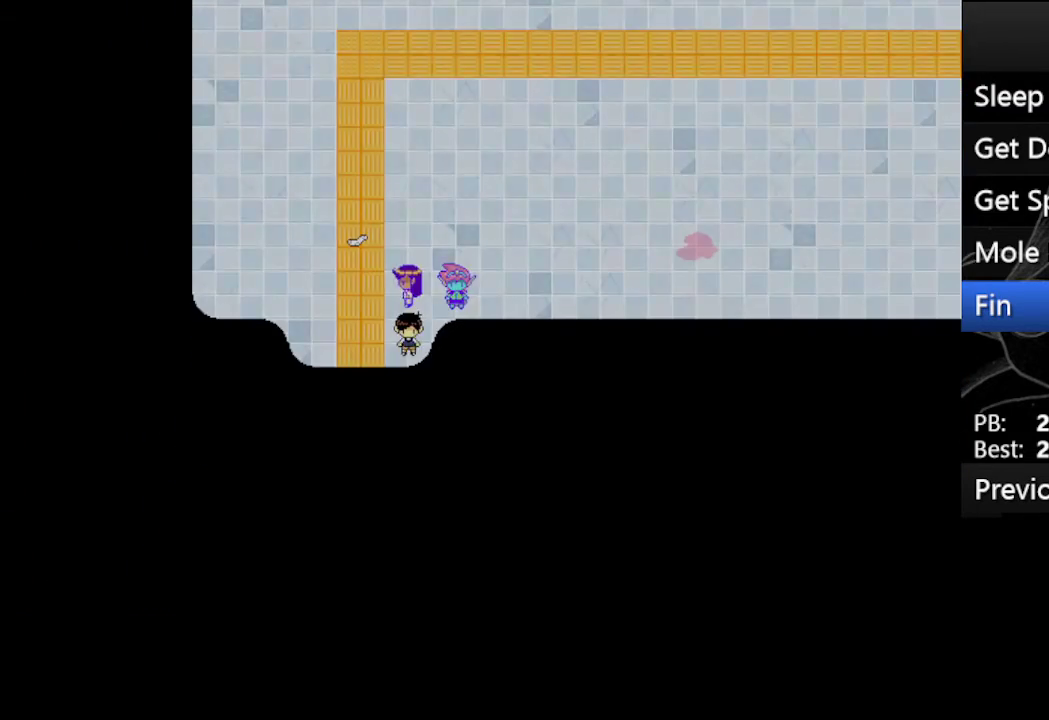
{"keys": ["down"], "events": []}
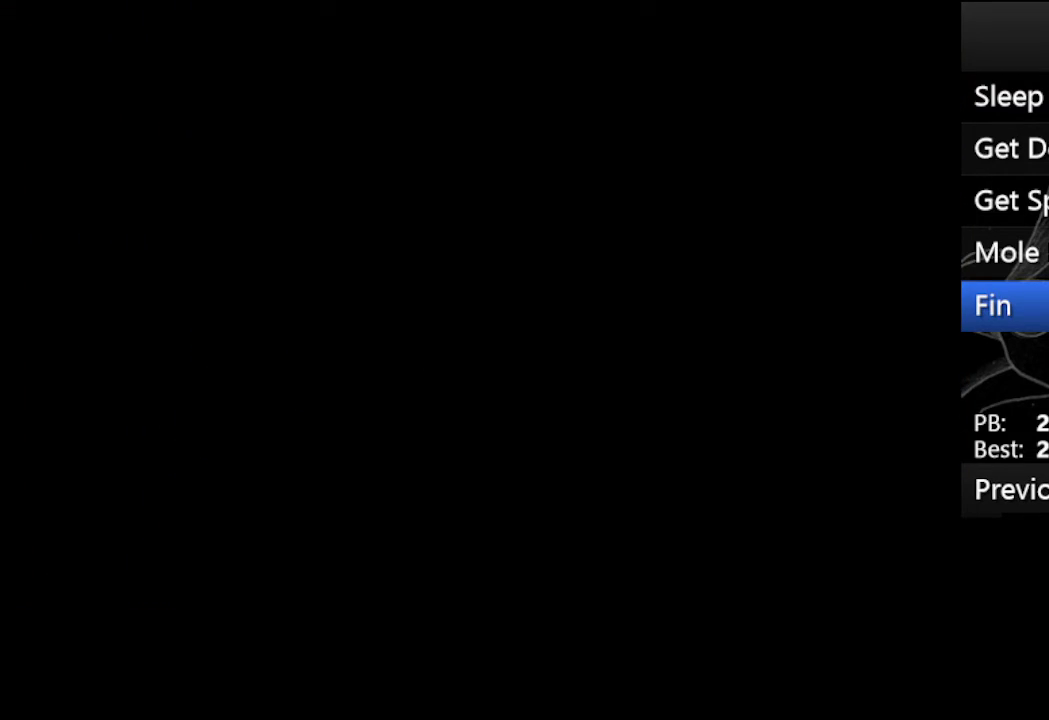
{"keys": ["down"], "events": []}
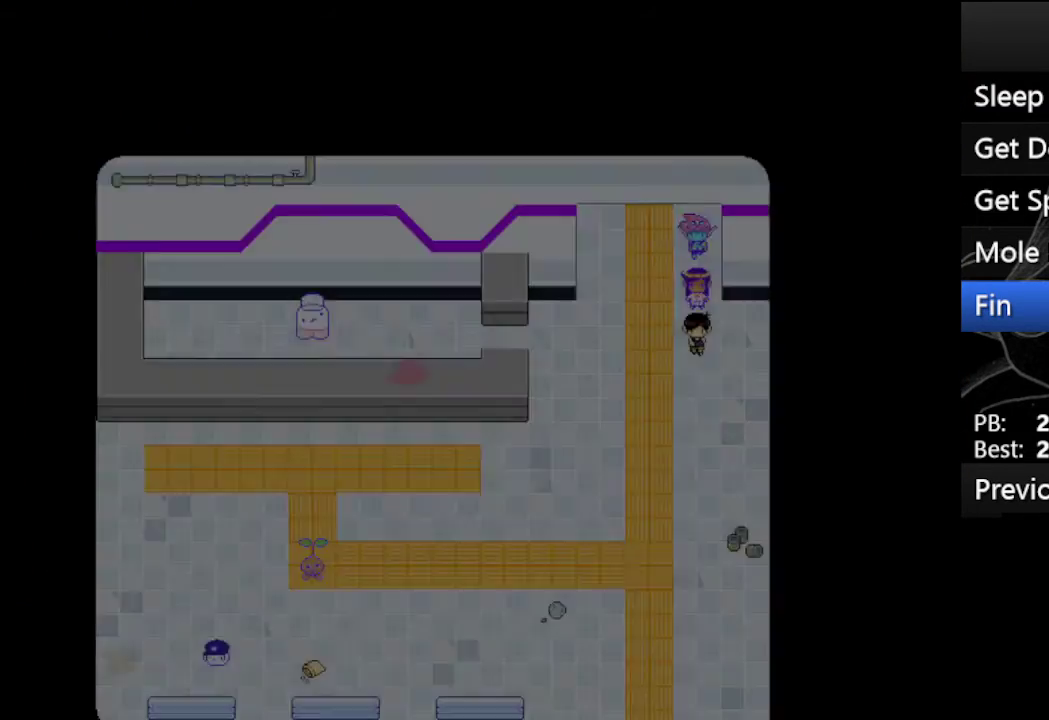
{"keys": ["left"], "events": [[200, "left", "down"], [267, "down", "up"]]}
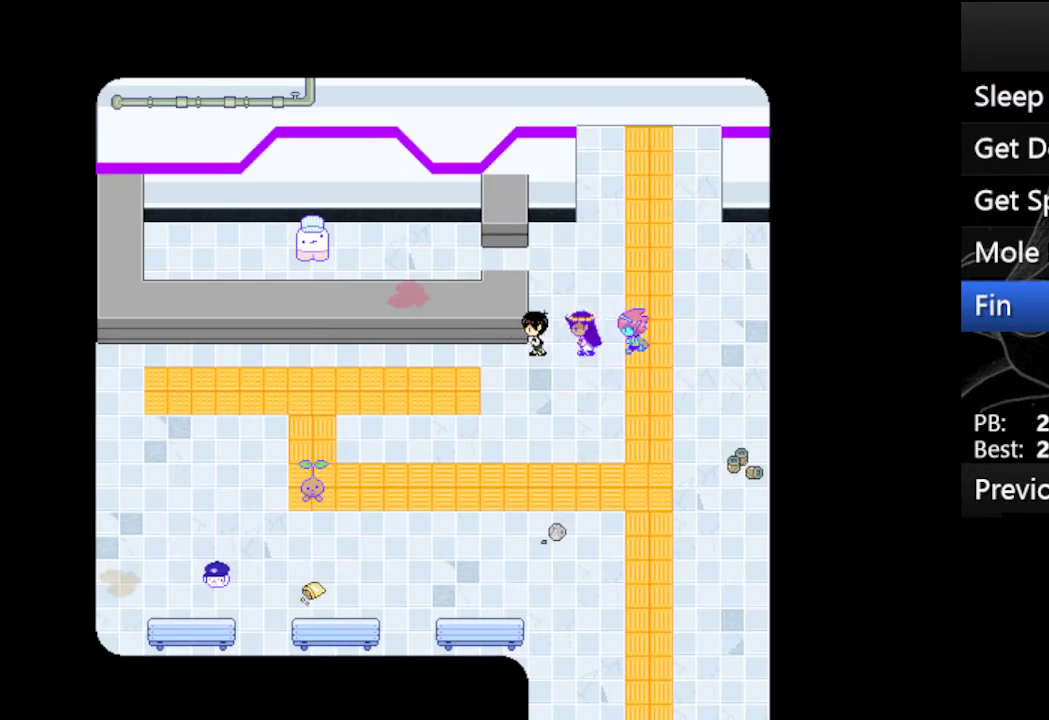
{"keys": ["left"], "events": [[400, "up", "down"], [500, "up", "up"]]}
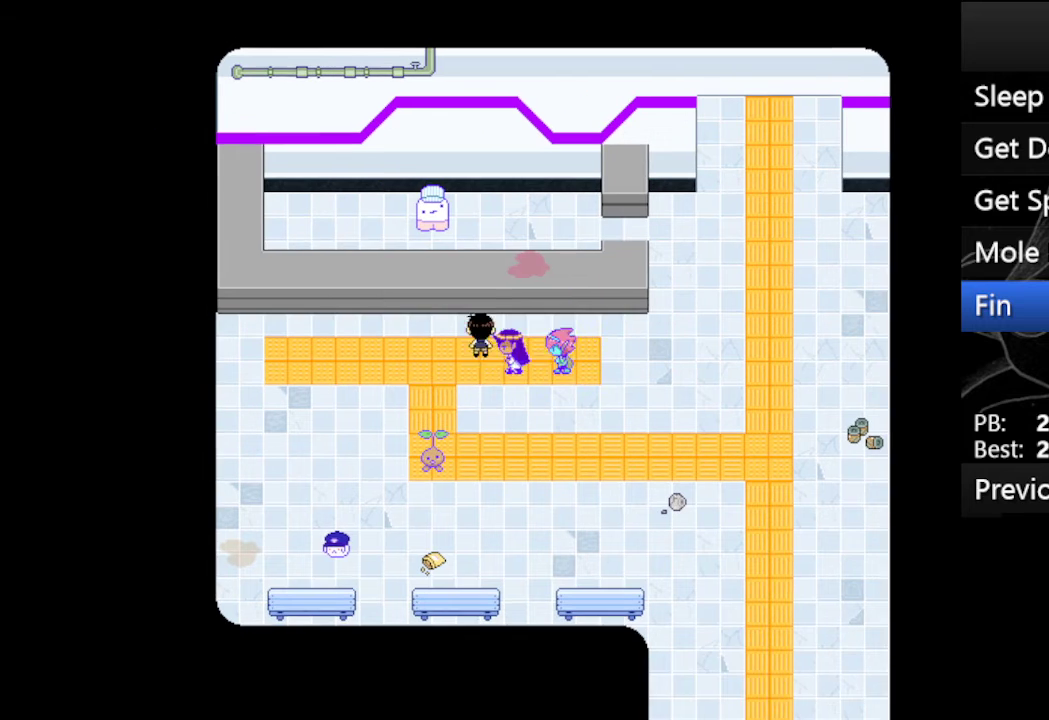
{"keys": ["up", "z"], "events": [[67, "up", "down"], [133, "left", "up"], [233, "left", "down"], [300, "up", "up"], [367, "left", "up"], [367, "up", "down"], [433, "z", "down"]]}
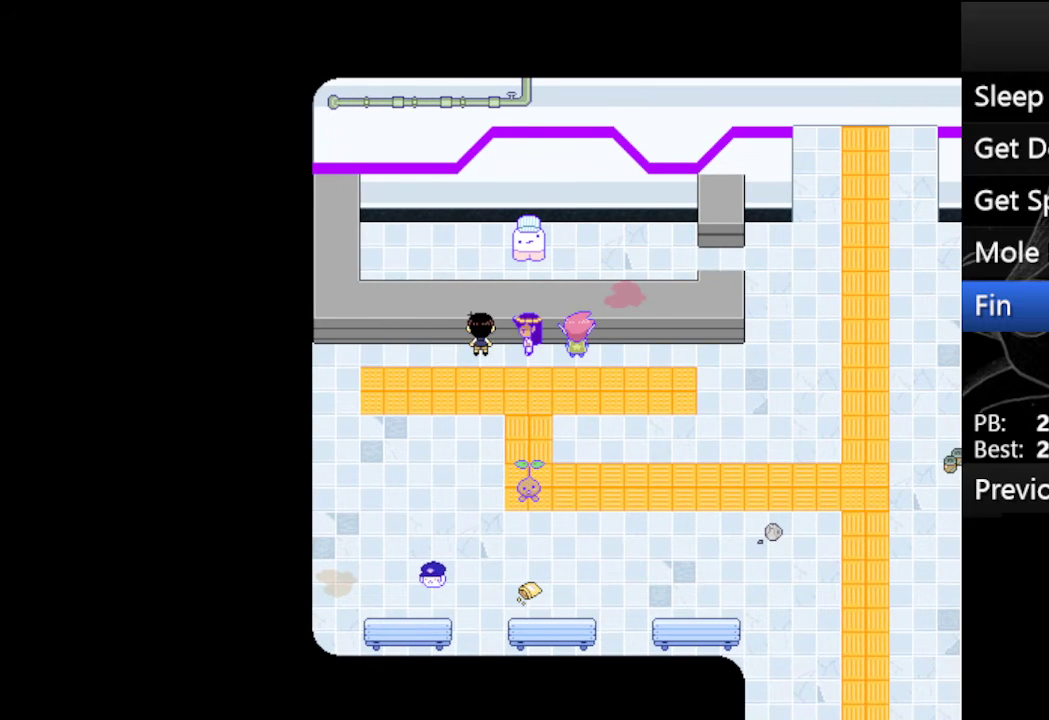
{"keys": ["up", "z"], "events": [[33, "z", "up"], [67, "z", "down"], [167, "z", "up"], [267, "right", "down"], [333, "right", "up"], [333, "z", "down"], [433, "z", "up"], [500, "z", "down"]]}
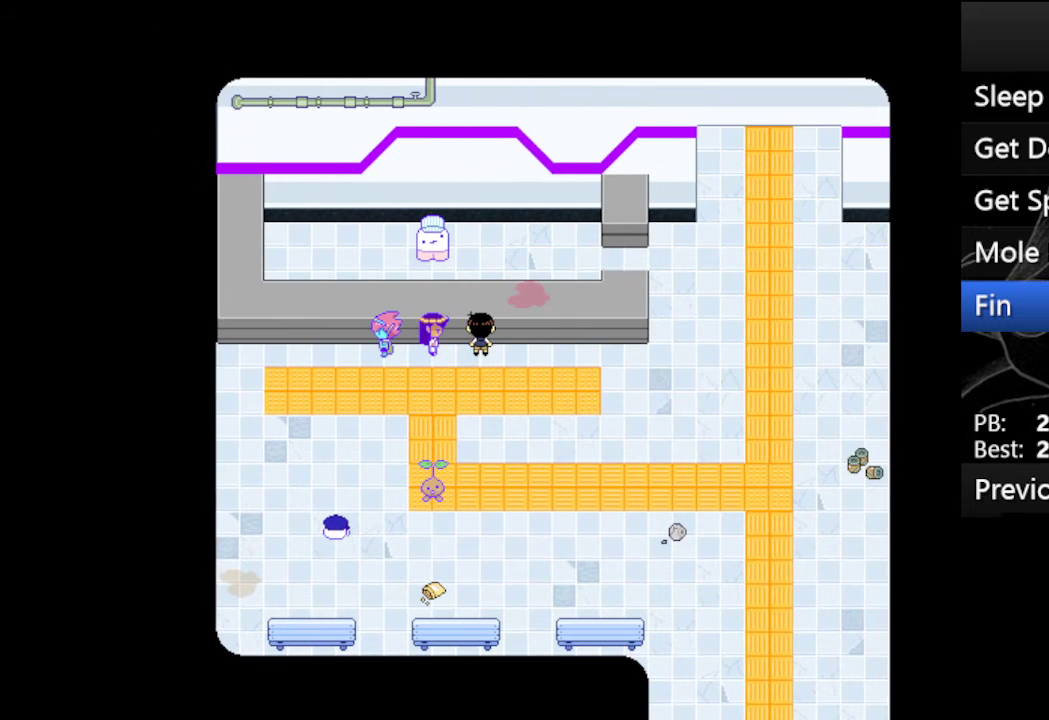
{"keys": ["up"], "events": [[67, "z", "up"], [167, "z", "down"], [233, "left", "down"], [267, "left", "up"], [267, "z", "up"], [367, "z", "down"], [467, "z", "up"]]}
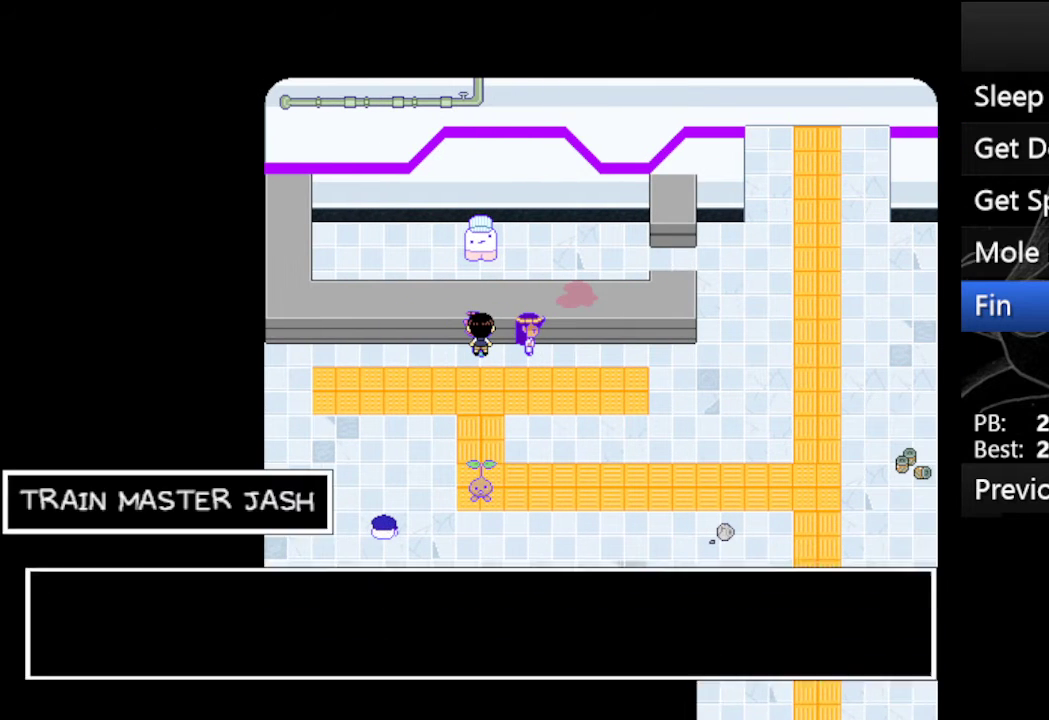
{"keys": [], "events": [[67, "z", "down"], [133, "z", "up"], [200, "z", "down"], [300, "z", "up"], [367, "up", "up"], [367, "z", "down"], [433, "z", "up"]]}
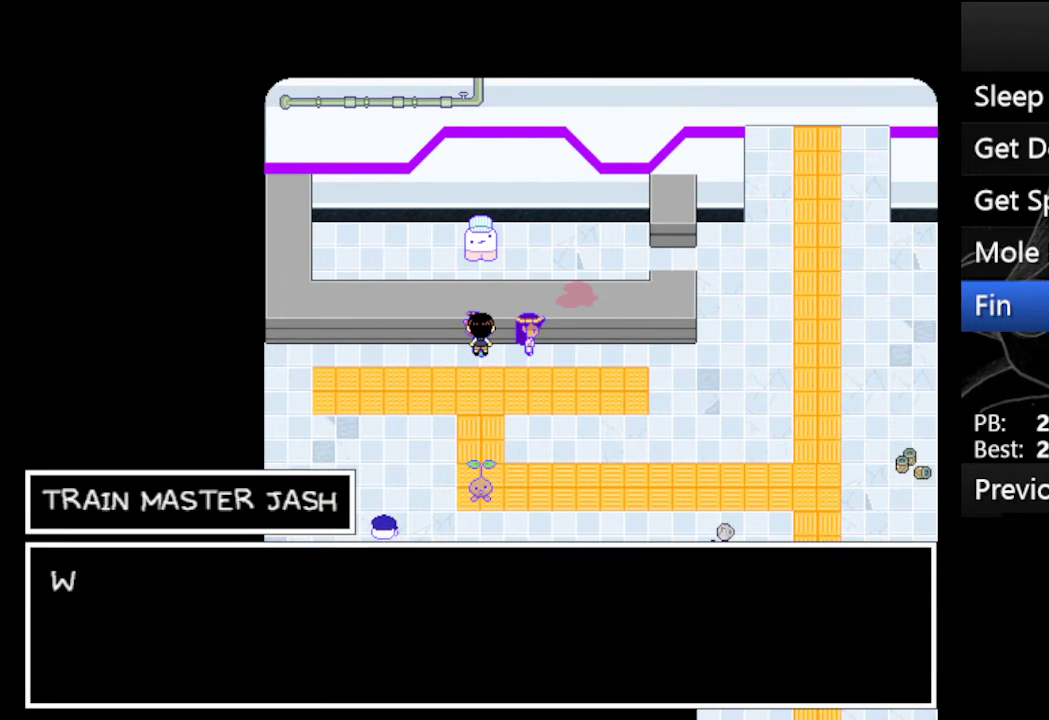
{"keys": ["z"], "events": [[33, "z", "down"], [67, "z", "up"], [167, "z", "down"], [200, "z", "up"], [300, "z", "down"], [400, "z", "up"], [500, "z", "down"]]}
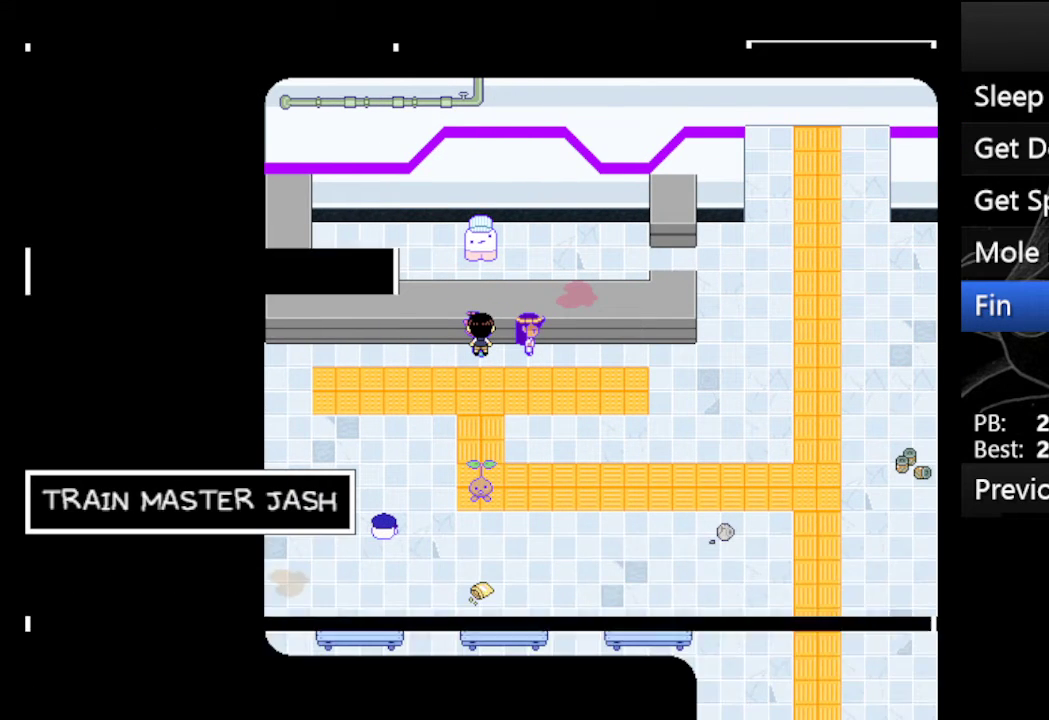
{"keys": ["z"], "events": [[100, "z", "up"], [167, "z", "down"], [267, "z", "up"], [367, "z", "down"], [400, "z", "up"], [500, "z", "down"]]}
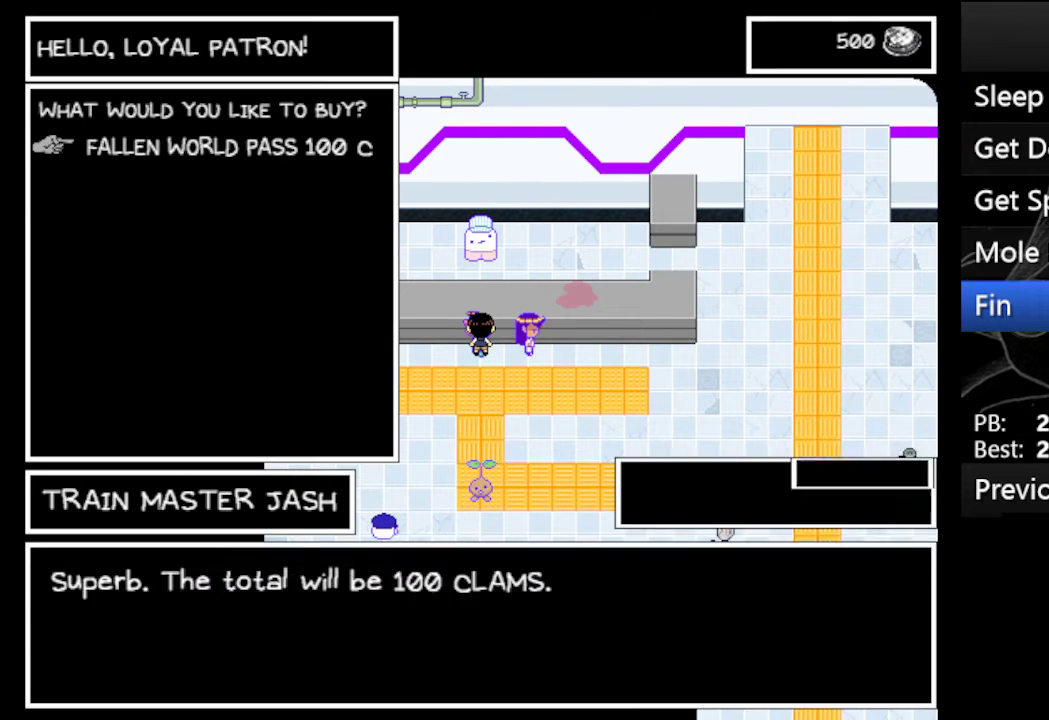
{"keys": ["x"], "events": [[67, "z", "up"], [200, "z", "down"], [300, "z", "up"], [433, "x", "down"]]}
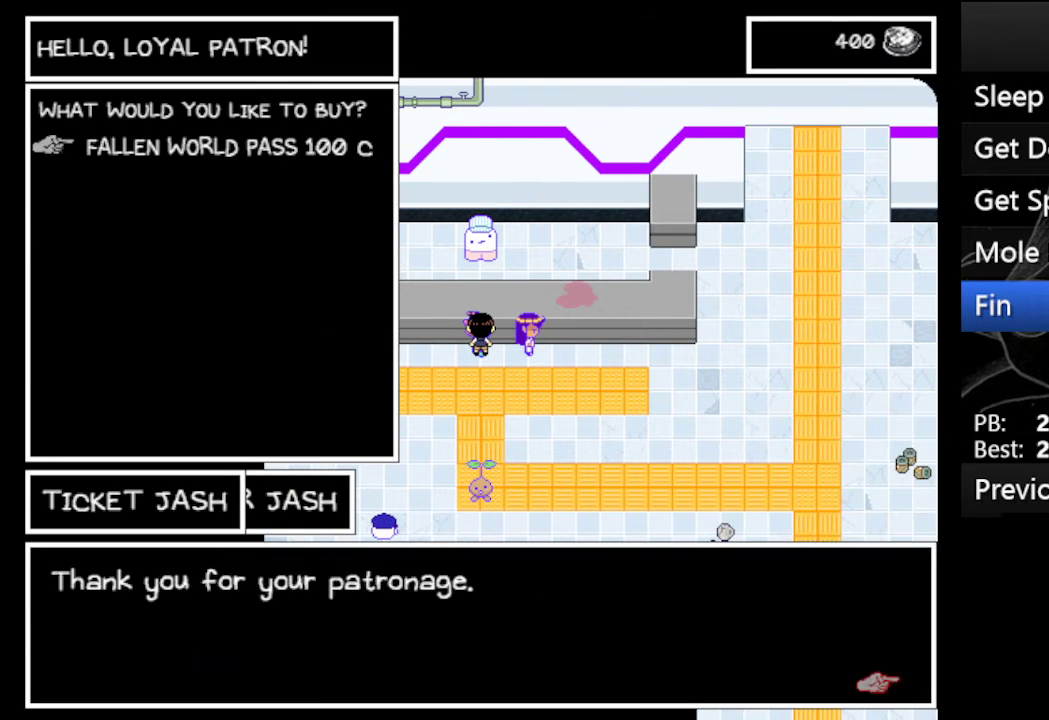
{"keys": ["right", "x"], "events": [[33, "x", "up"], [100, "x", "down"], [200, "x", "up"], [267, "x", "down"], [333, "right", "down"], [333, "x", "up"], [433, "x", "down"]]}
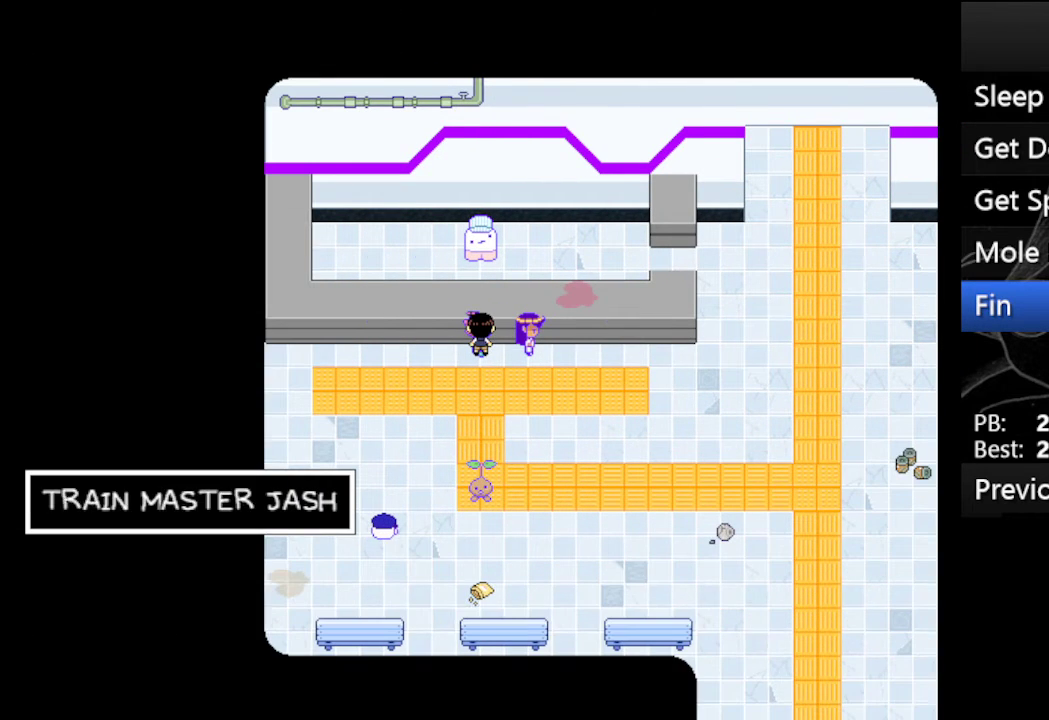
{"keys": ["right"], "events": [[33, "x", "up"]]}
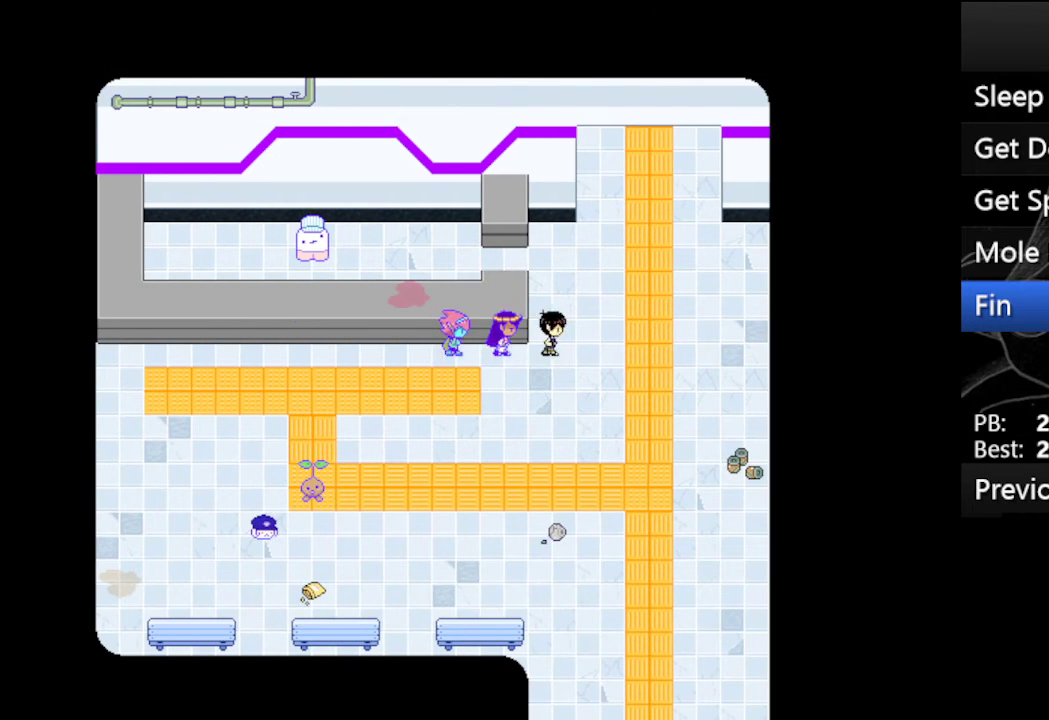
{"keys": ["up"], "events": [[200, "up", "down"], [233, "right", "up"]]}
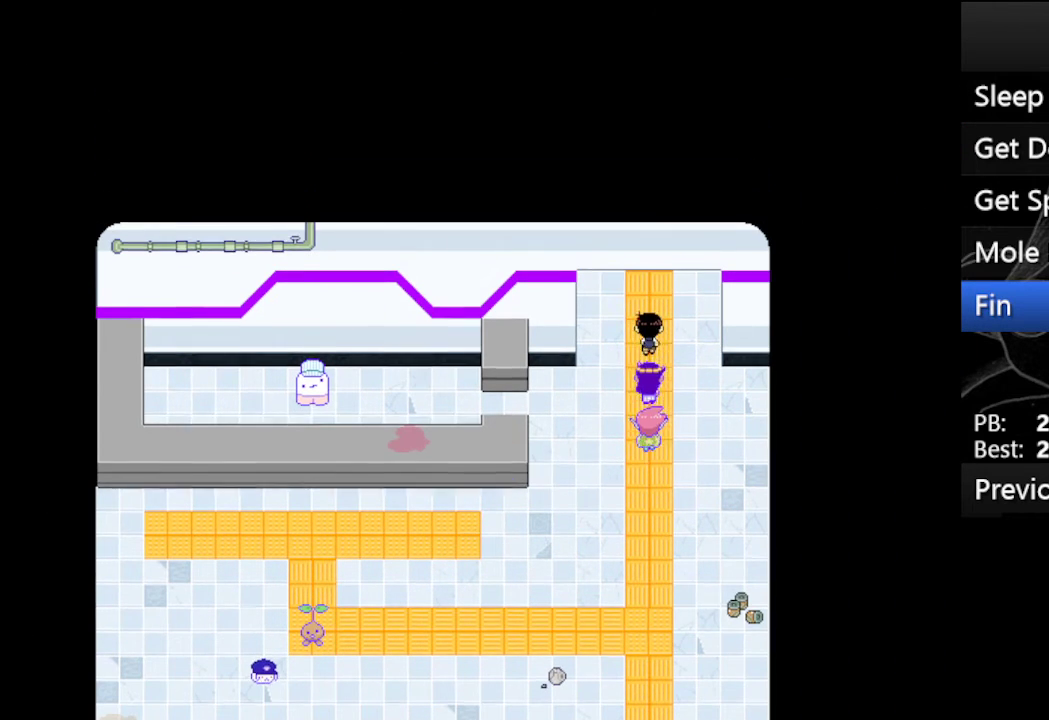
{"keys": ["up"], "events": []}
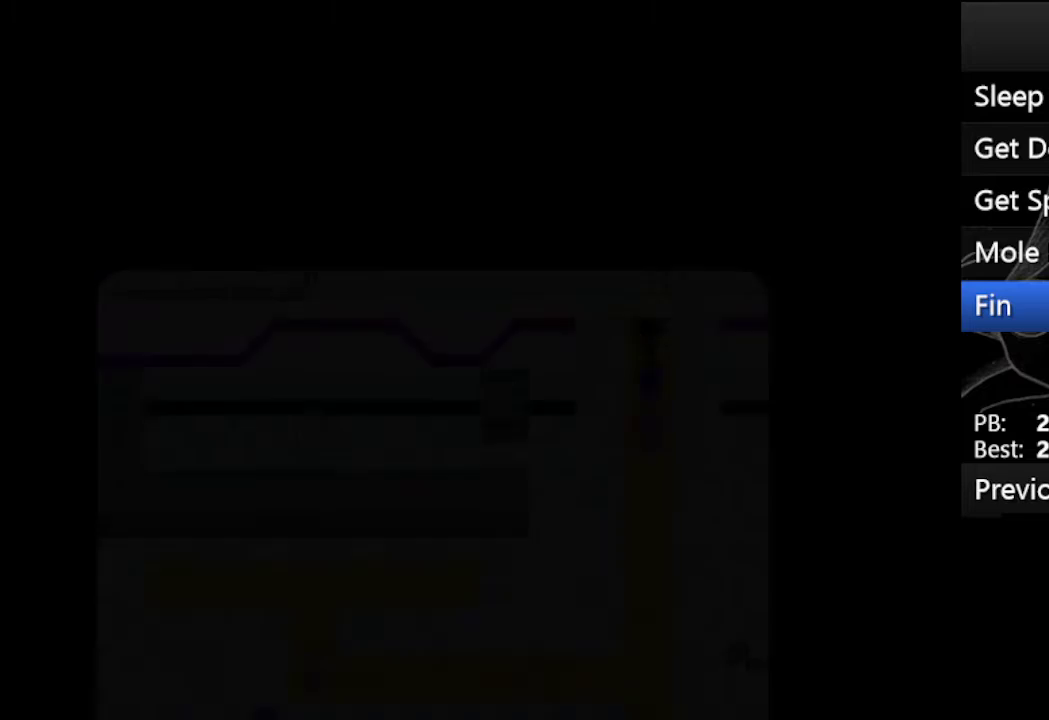
{"keys": ["up"], "events": []}
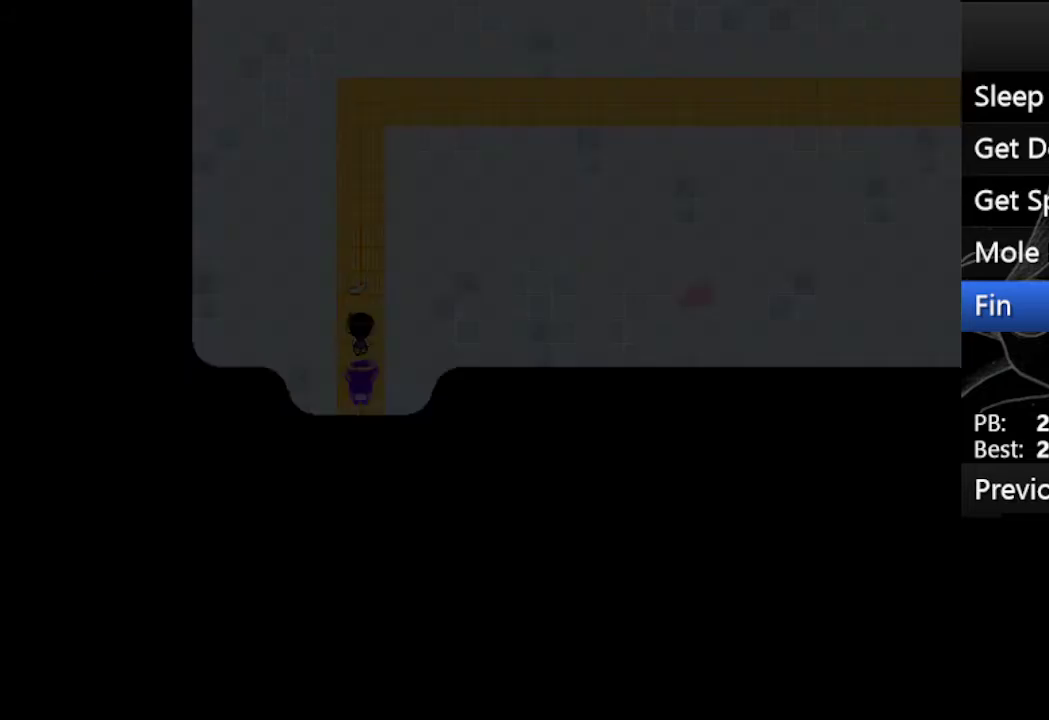
{"keys": ["right"], "events": [[233, "right", "down"], [300, "up", "up"]]}
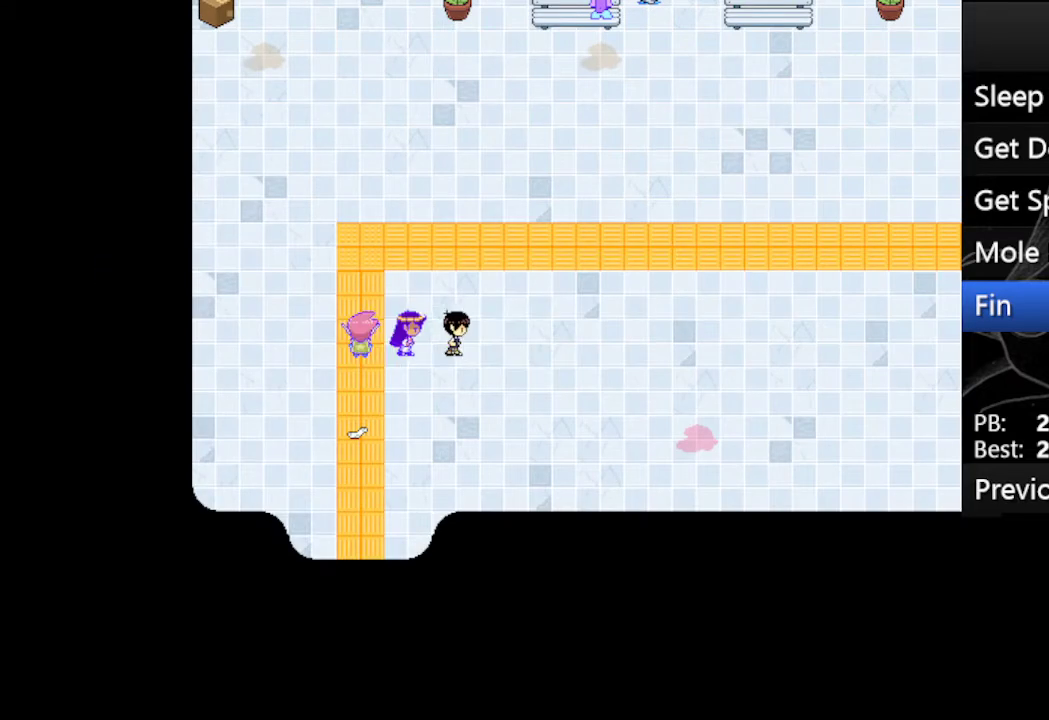
{"keys": ["right"], "events": []}
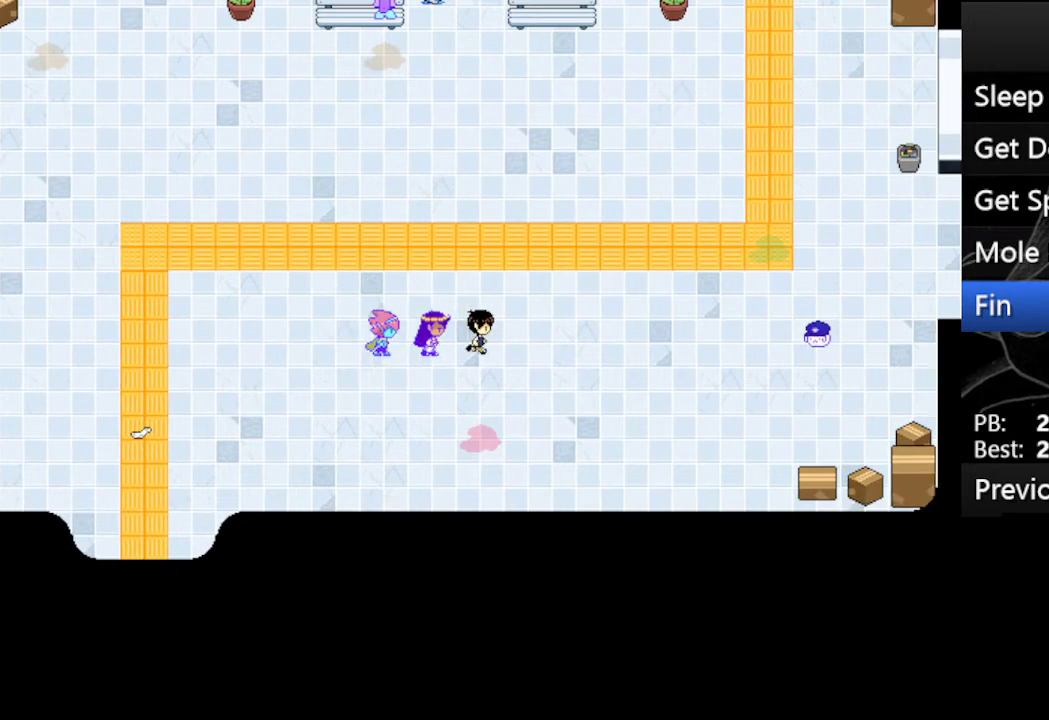
{"keys": ["right"], "events": [[133, "right", "up"], [133, "up", "down"], [367, "right", "down"], [400, "up", "up"]]}
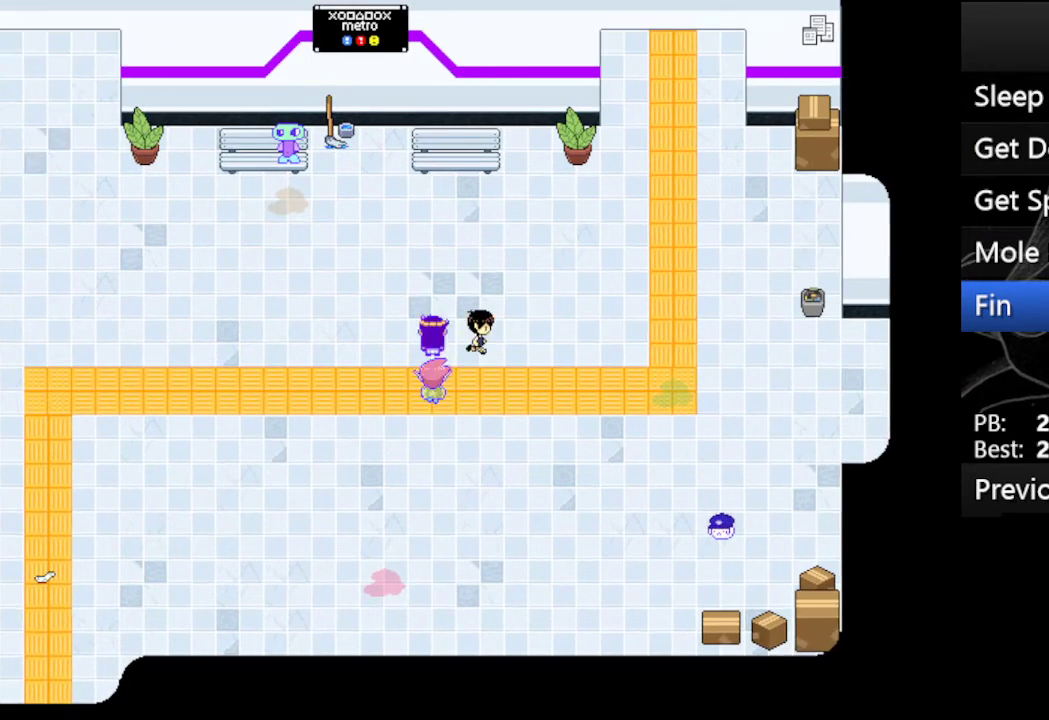
{"keys": ["right"], "events": []}
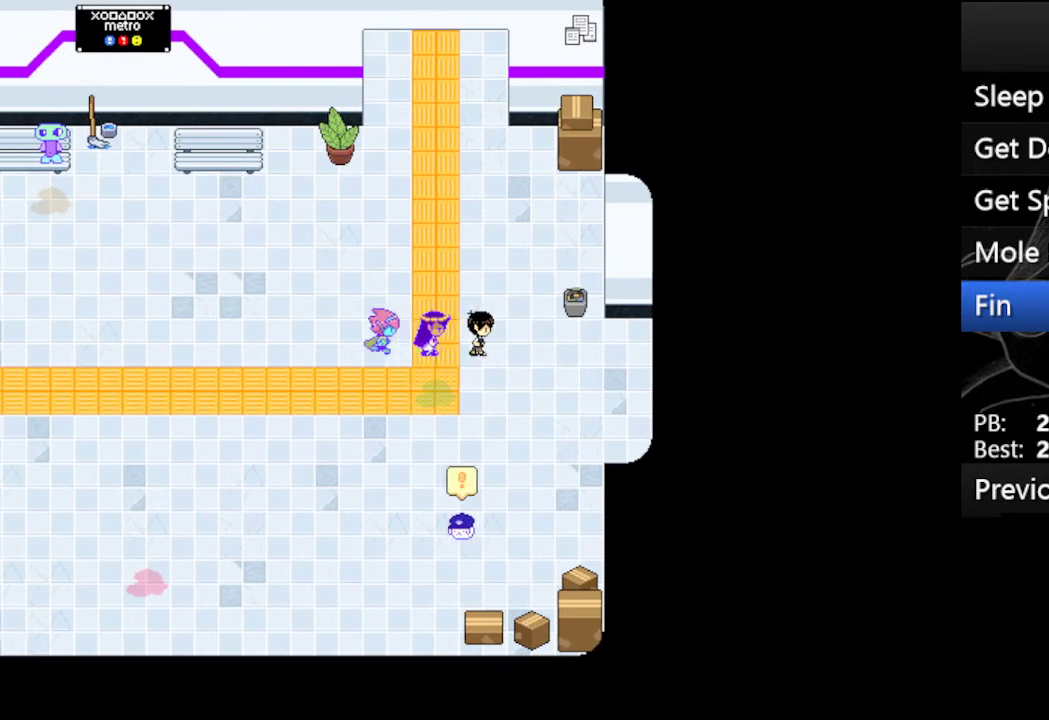
{"keys": [], "events": [[267, "right", "up"], [400, "x", "down"], [500, "x", "up"]]}
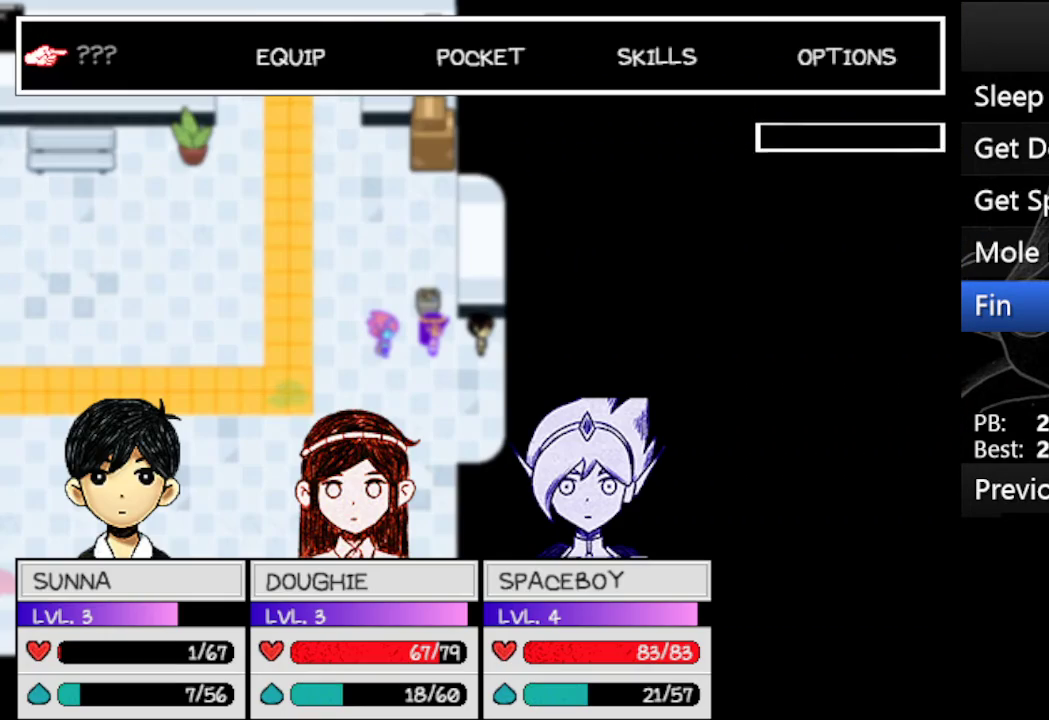
{"keys": [], "events": [[233, "right", "down"], [333, "right", "up"], [400, "right", "down"], [500, "right", "up"]]}
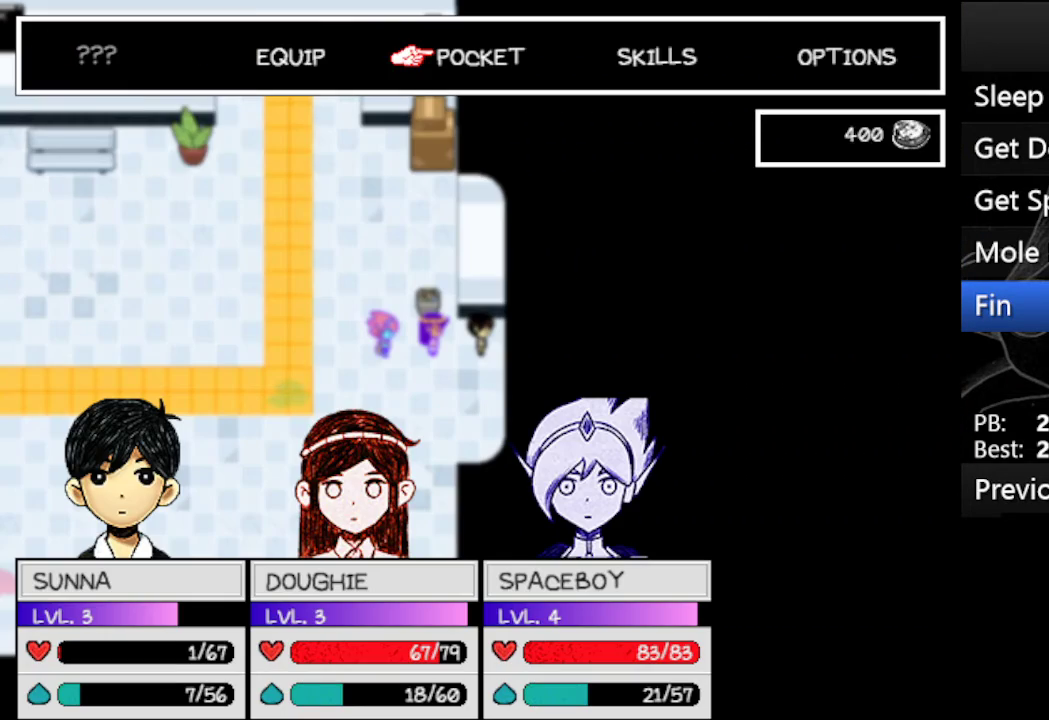
{"keys": [], "events": [[67, "z", "down"], [133, "z", "up"]]}
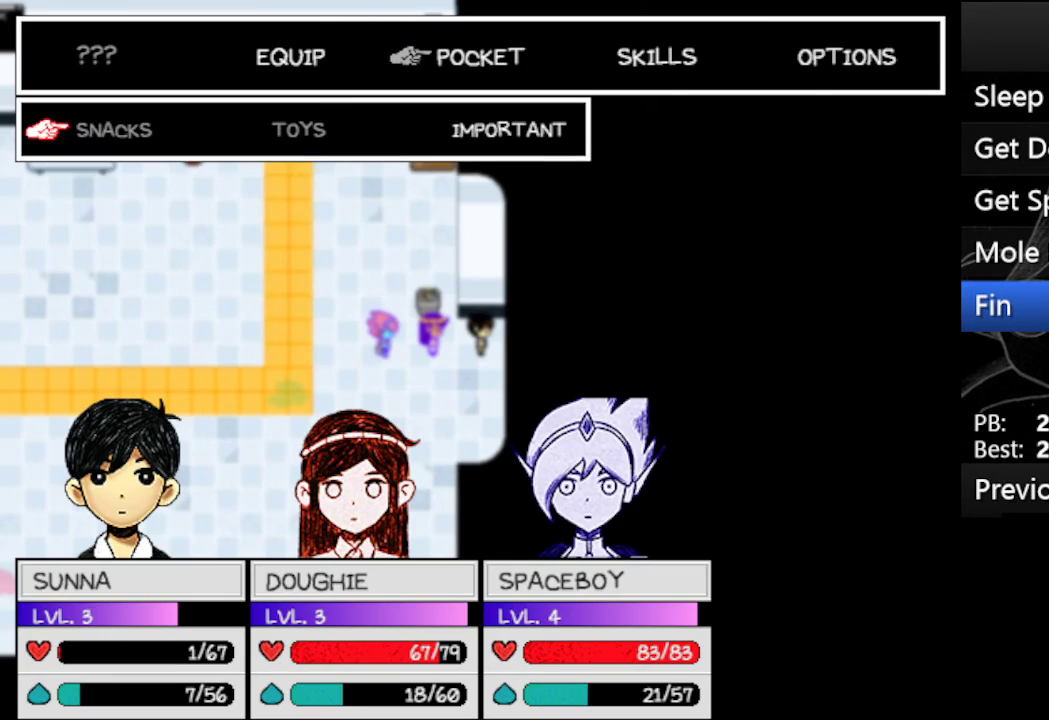
{"keys": [], "events": [[167, "left", "down"], [267, "left", "up"], [267, "z", "down"], [300, "z", "up"], [400, "z", "down"], [433, "z", "up"]]}
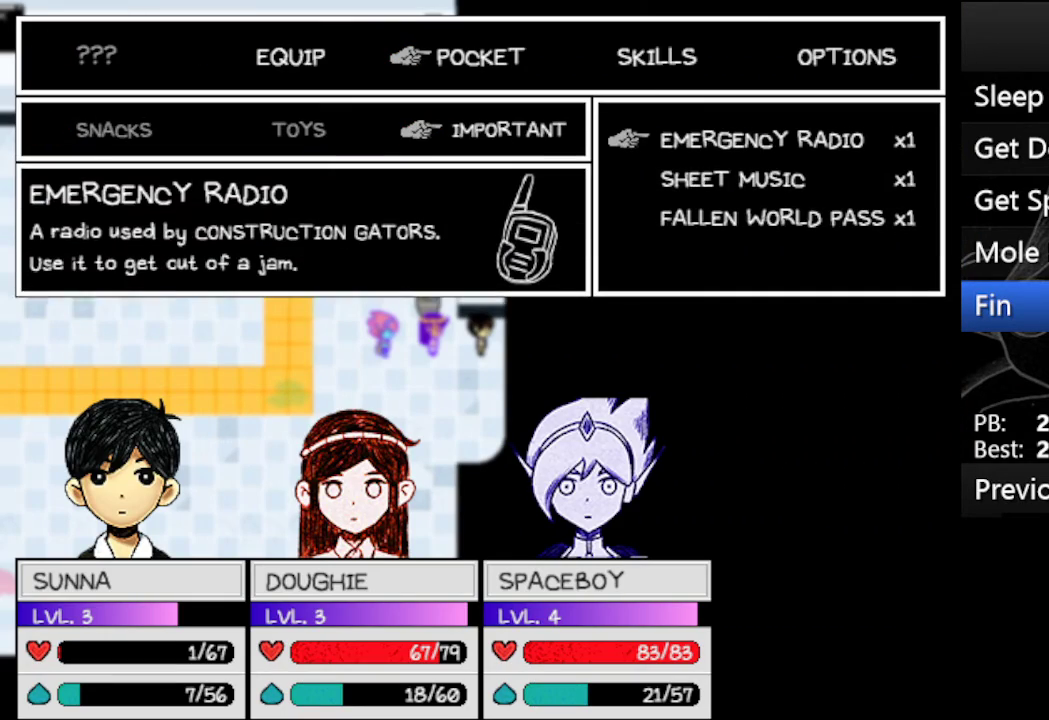
{"keys": ["z"], "events": [[33, "z", "down"], [100, "z", "up"], [167, "z", "down"], [267, "z", "up"], [367, "z", "down"], [400, "z", "up"], [500, "z", "down"]]}
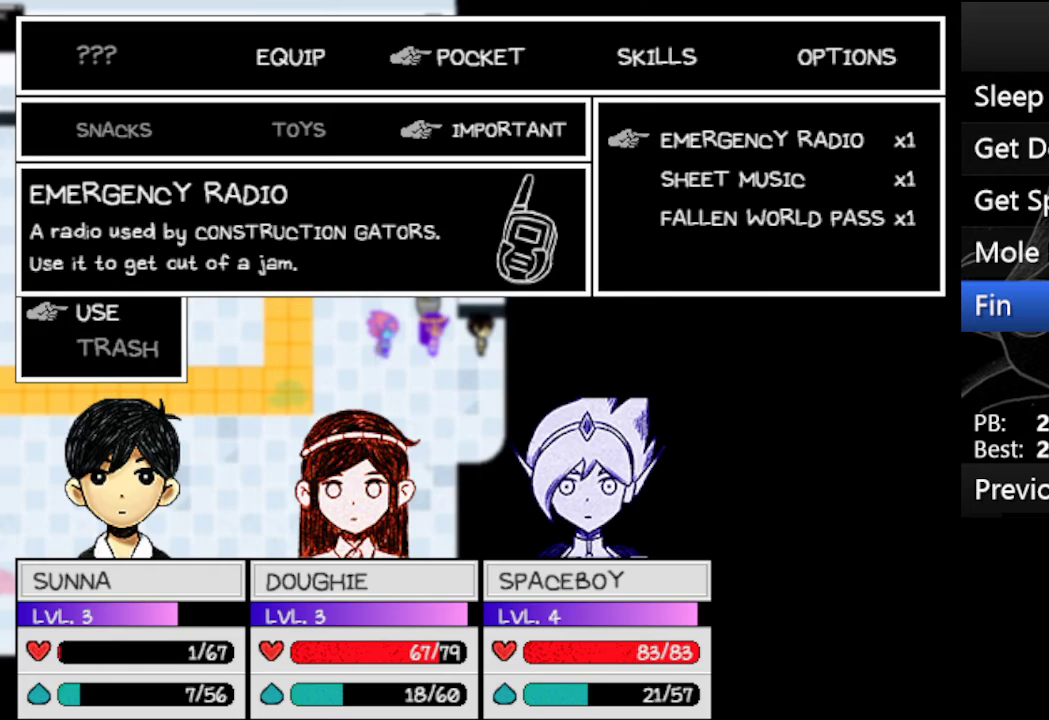
{"keys": ["right"], "events": [[67, "z", "up"], [100, "right", "down"]]}
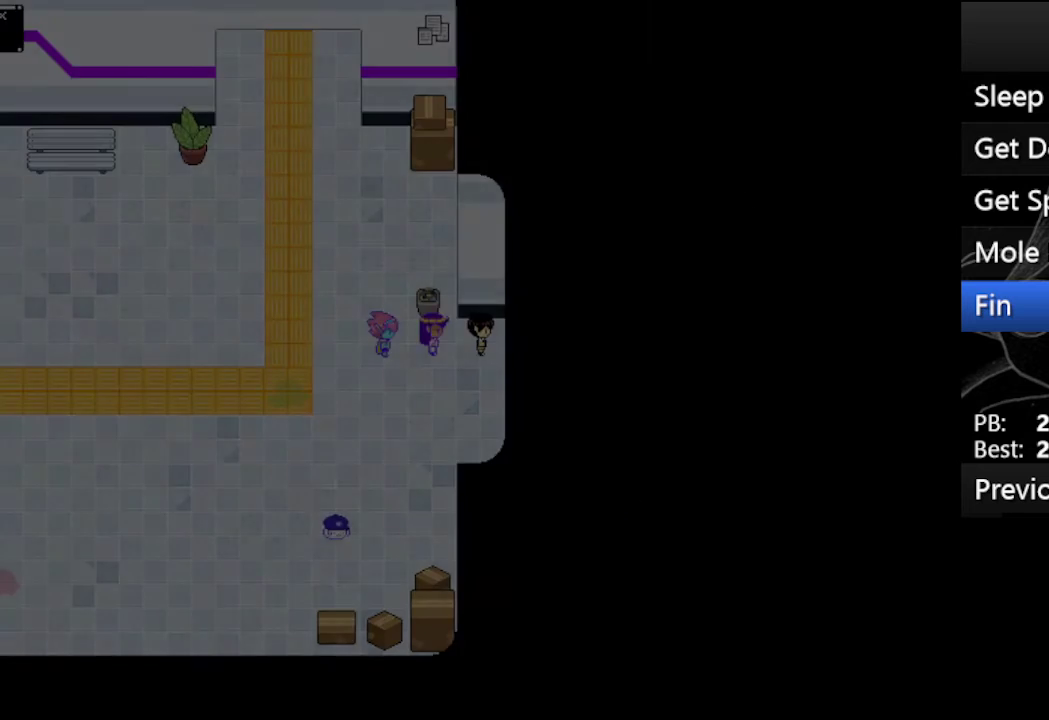
{"keys": ["right"], "events": []}